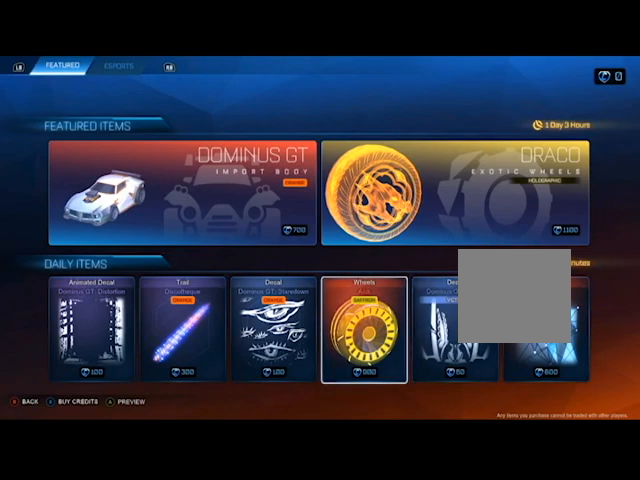
Gameplay with a controller (Xbox layout); each line is a JSON object with the inputs held at the frame after it. "events" lists button and stick changes between this image and that frame as [ms after this image, input, new state], when the widget could be followed in between.
{"buttons": [], "left_stick": "center", "right_stick": "center", "events": []}
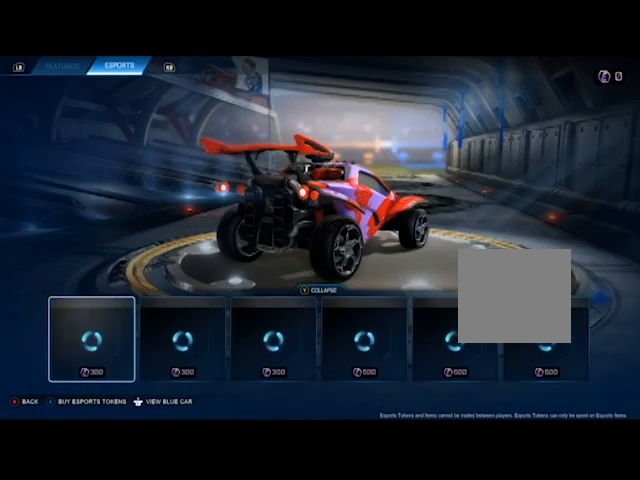
{"buttons": [], "left_stick": "center", "right_stick": "center", "events": []}
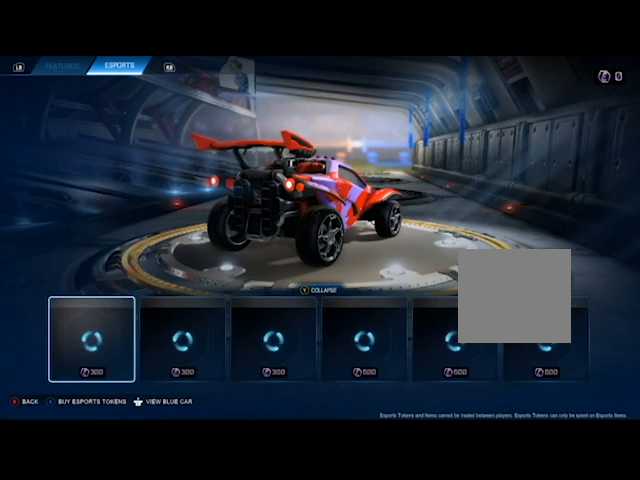
{"buttons": [], "left_stick": "center", "right_stick": "center", "events": []}
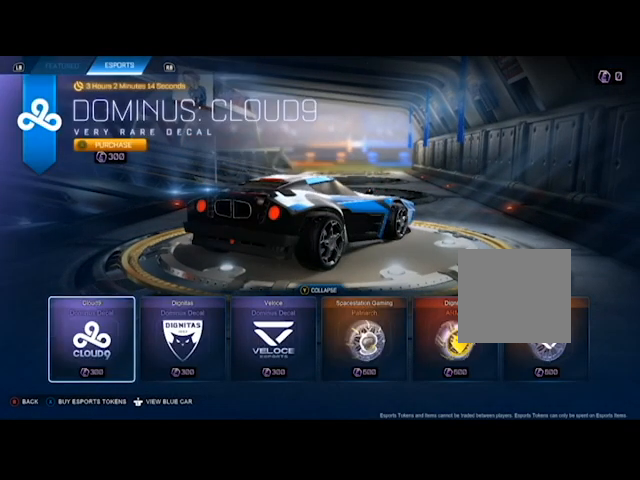
{"buttons": [], "left_stick": "center", "right_stick": "center", "events": [[367, "L1", "down"], [467, "L1", "up"]]}
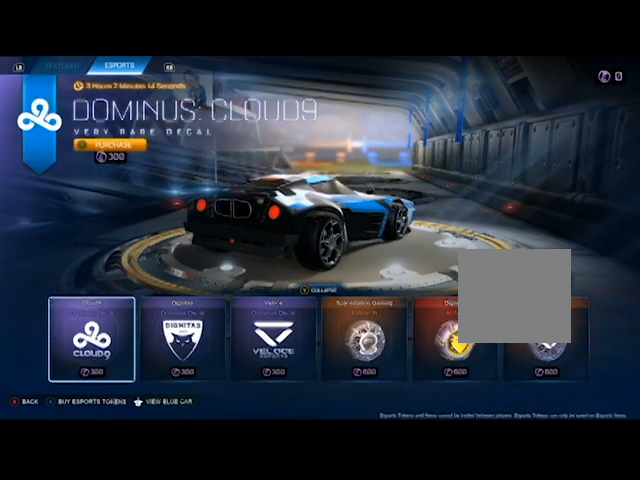
{"buttons": [], "left_stick": "center", "right_stick": "center", "events": []}
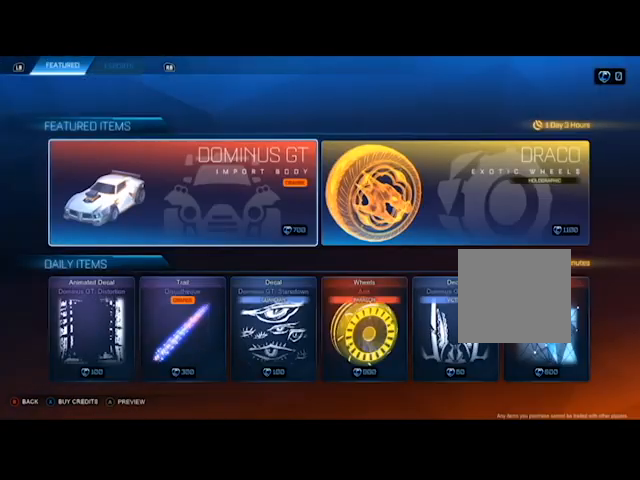
{"buttons": [], "left_stick": "center", "right_stick": "center", "events": [[33, "B", "down"], [167, "B", "up"]]}
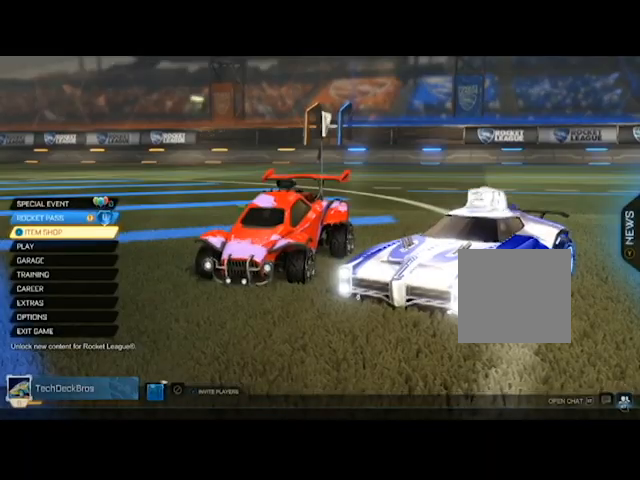
{"buttons": [], "left_stick": "center", "right_stick": "center", "events": [[234, "DPAD_UP", "down"], [301, "DPAD_UP", "up"]]}
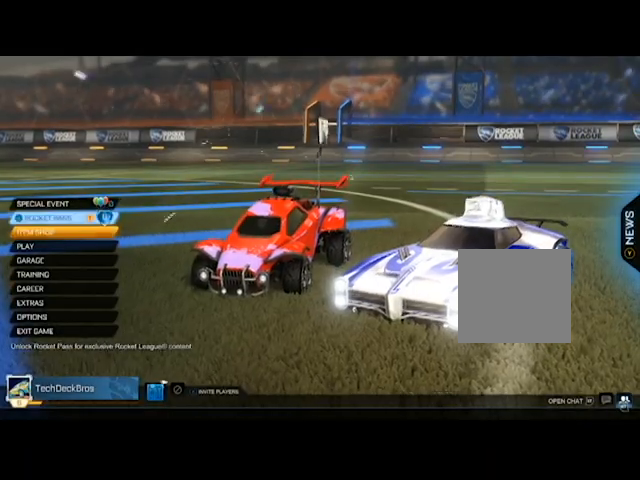
{"buttons": [], "left_stick": "center", "right_stick": "center", "events": [[33, "DPAD_UP", "down"], [167, "DPAD_UP", "up"], [267, "A", "down"], [367, "A", "up"]]}
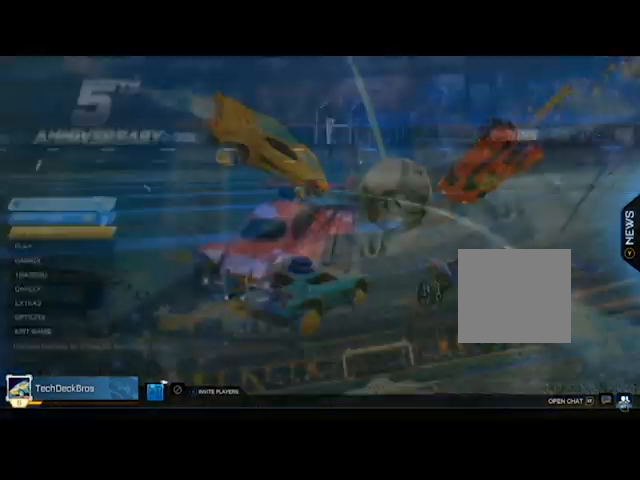
{"buttons": [], "left_stick": "center", "right_stick": "left", "events": [[234, "right_stick", "left"]]}
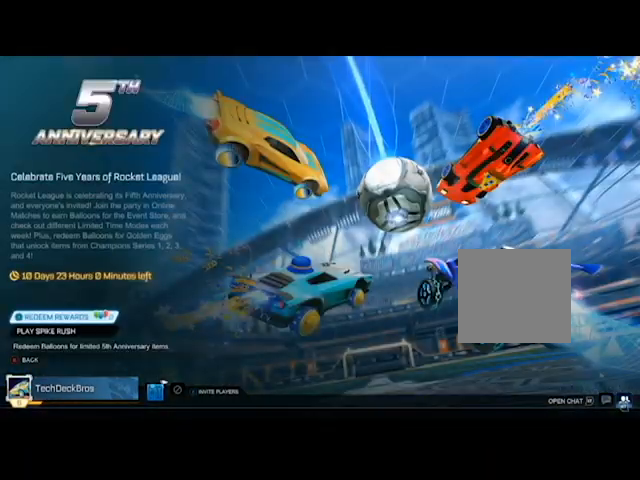
{"buttons": [], "left_stick": "center", "right_stick": "center", "events": [[66, "right_stick", "center"]]}
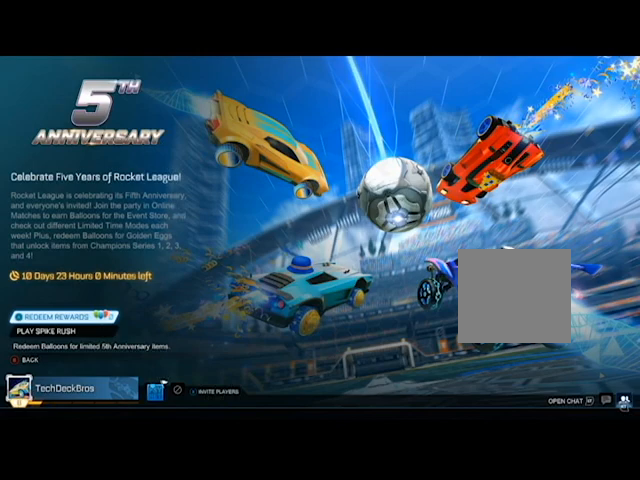
{"buttons": [], "left_stick": "center", "right_stick": "center", "events": [[67, "DPAD_DOWN", "down"], [167, "DPAD_DOWN", "up"], [334, "DPAD_UP", "down"], [434, "DPAD_UP", "up"]]}
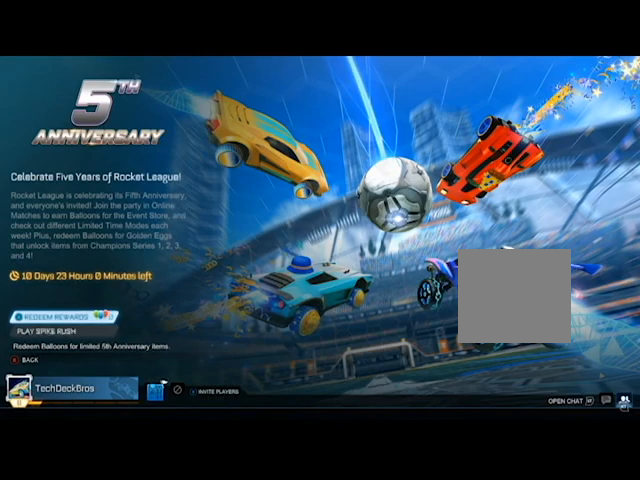
{"buttons": [], "left_stick": "center", "right_stick": "center", "events": [[200, "A", "down"], [267, "A", "up"]]}